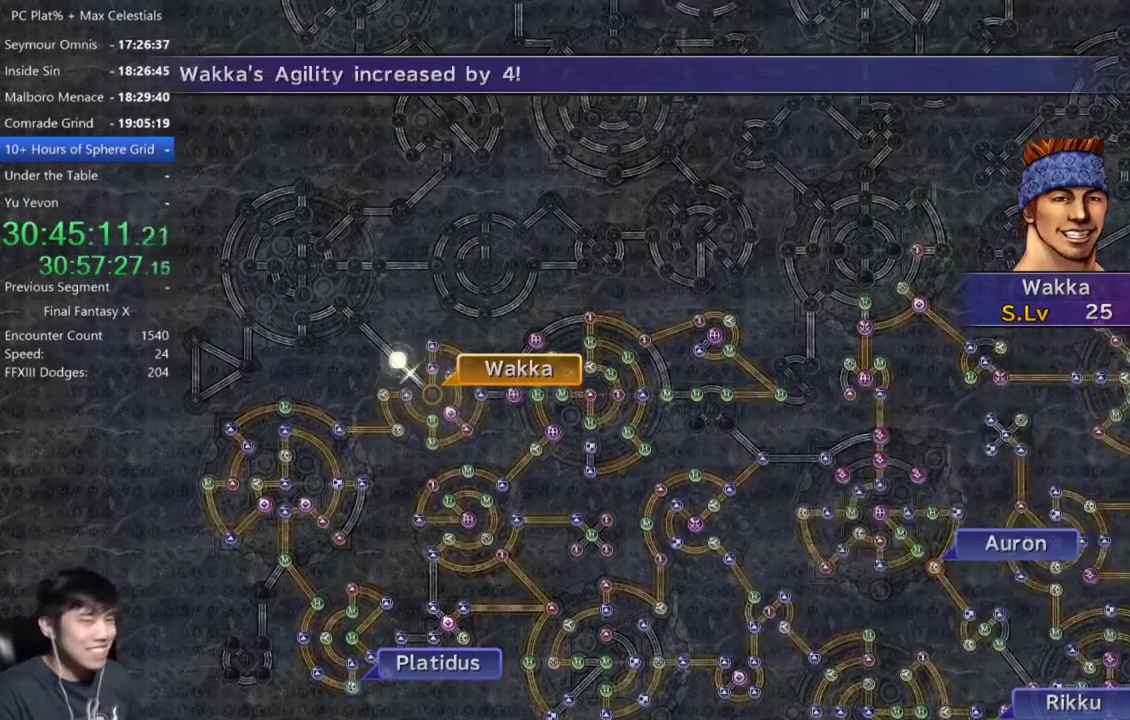
Gameplay with a controller (Xbox layout); each line is a JSON object with the inputs held at the frame after it. "events" lists button and stick changes between this image and that frame as [ms after this image, input, new state], when the widget could be followed in between.
{"buttons": [], "left_stick": "center", "right_stick": "center", "events": [[33, "A", "down"], [133, "A", "up"], [233, "A", "down"], [300, "A", "up"], [400, "A", "down"], [467, "A", "up"]]}
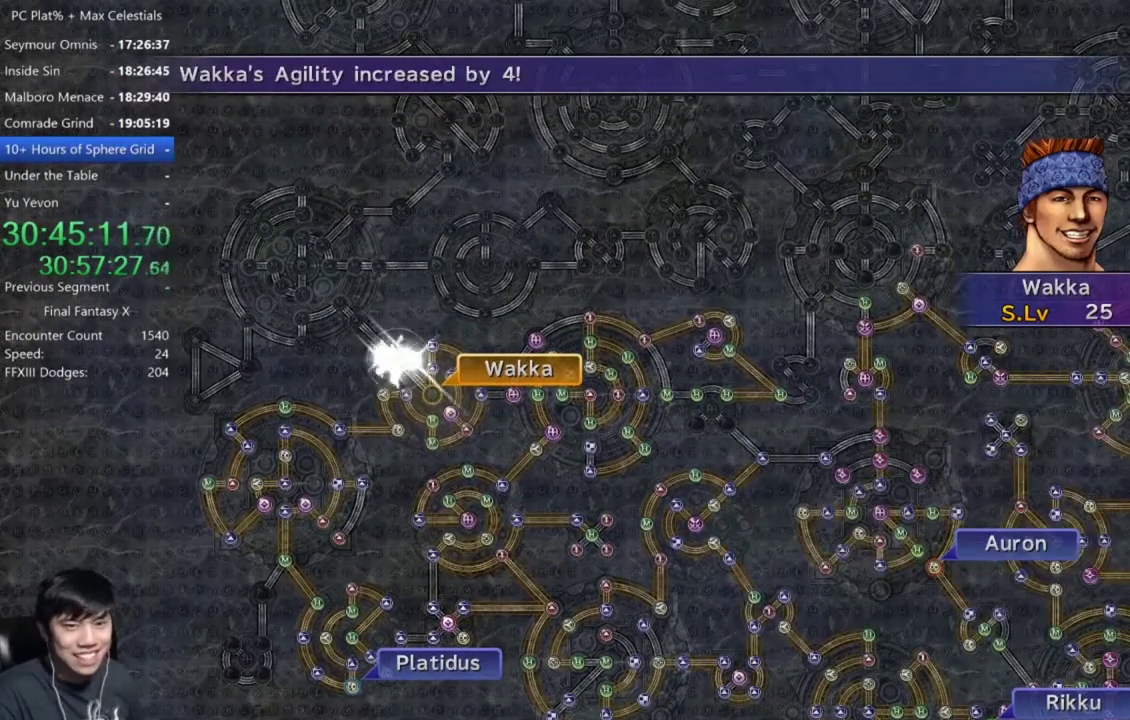
{"buttons": ["A"], "left_stick": "center", "right_stick": "center", "events": [[100, "A", "down"], [167, "A", "up"], [267, "A", "down"], [334, "A", "up"], [467, "A", "down"]]}
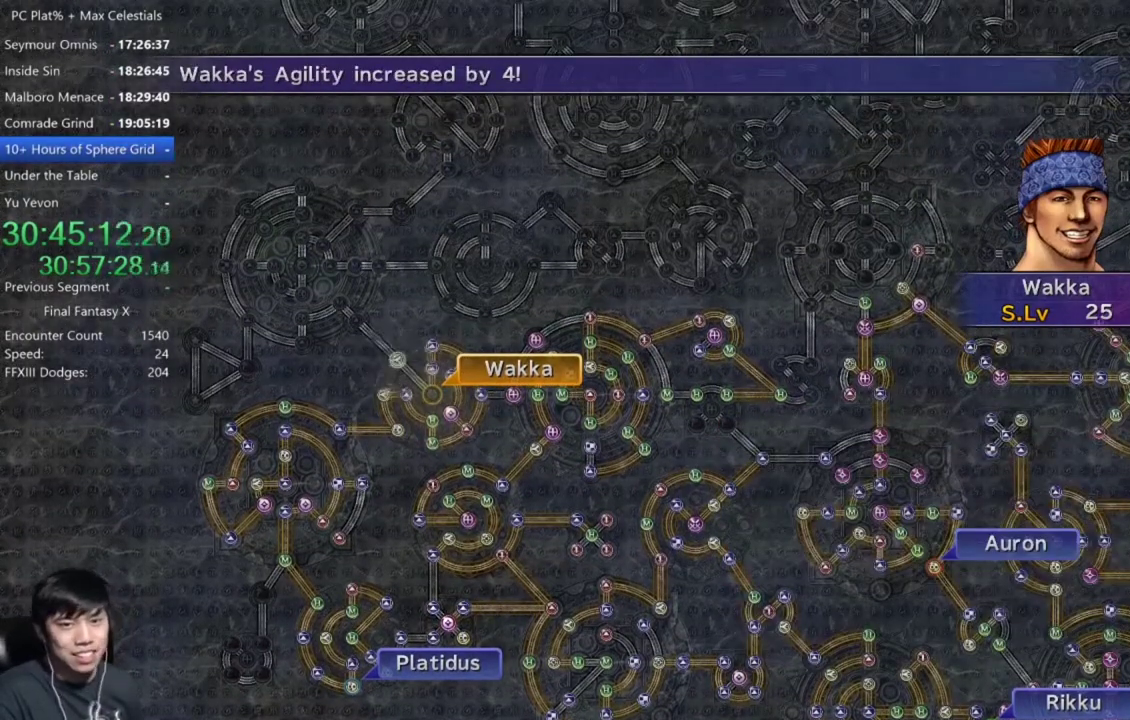
{"buttons": [], "left_stick": "center", "right_stick": "center", "events": [[33, "A", "up"], [166, "A", "down"], [233, "A", "up"], [333, "A", "down"], [400, "A", "up"]]}
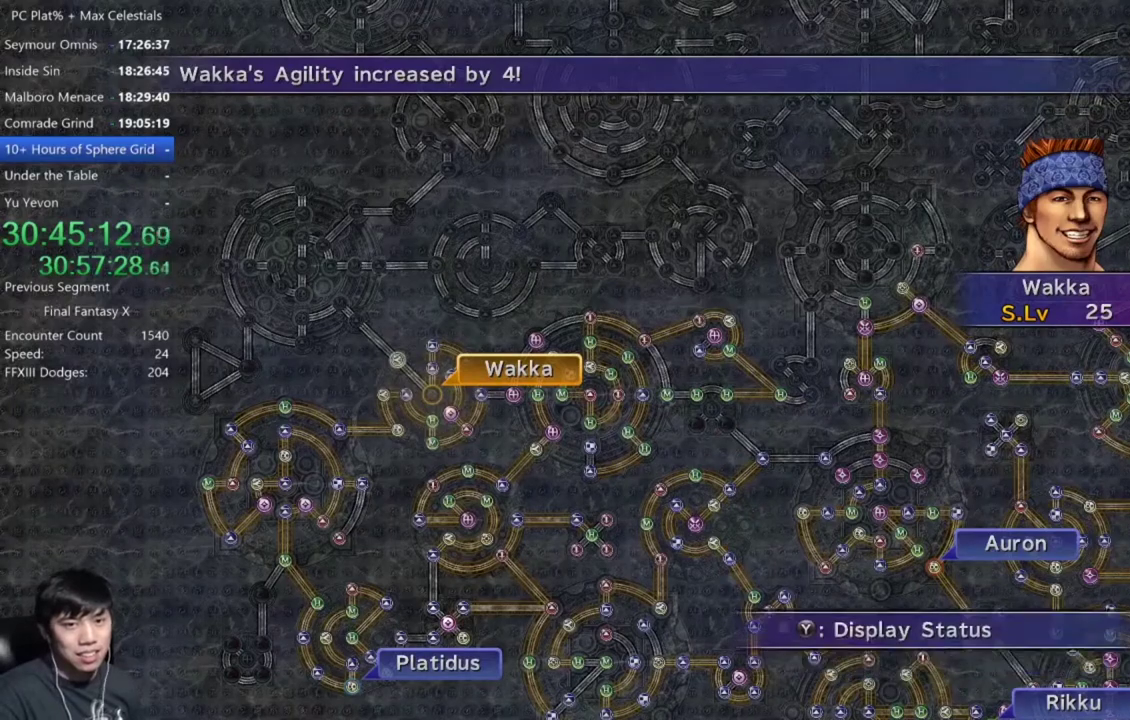
{"buttons": [], "left_stick": "center", "right_stick": "center", "events": [[33, "A", "down"], [100, "A", "up"], [200, "A", "down"], [300, "A", "up"], [334, "DPAD_DOWN", "down"], [434, "DPAD_DOWN", "up"]]}
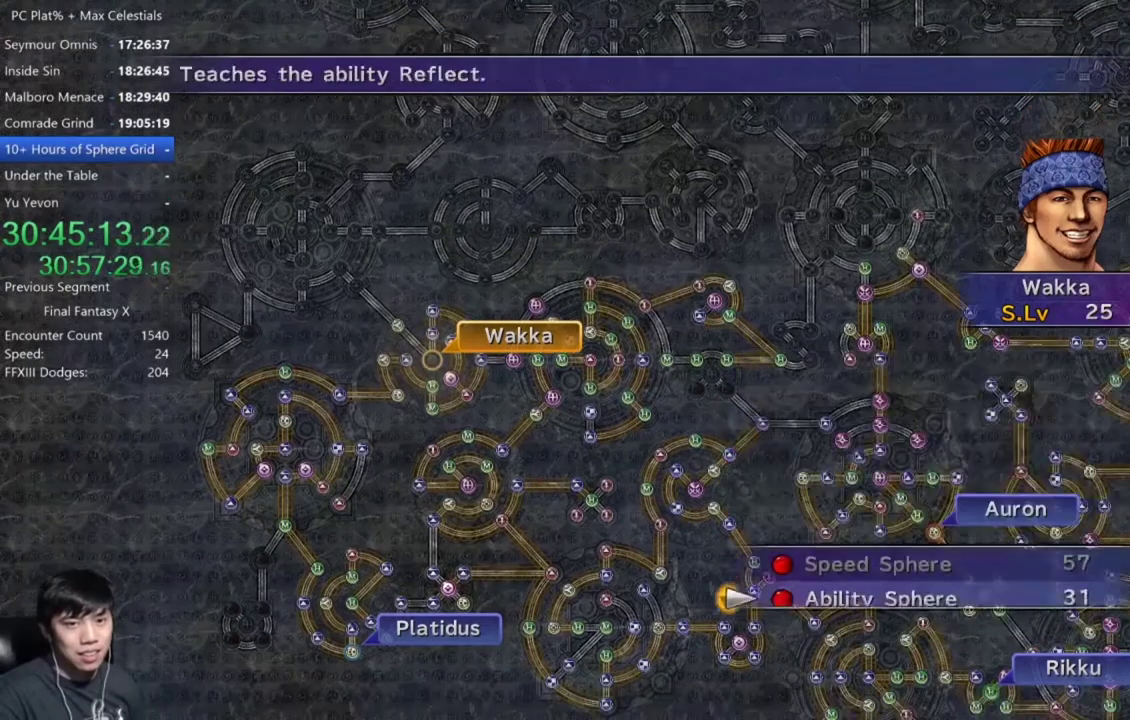
{"buttons": ["A"], "left_stick": "center", "right_stick": "center", "events": [[100, "A", "down"], [166, "A", "up"], [467, "A", "down"]]}
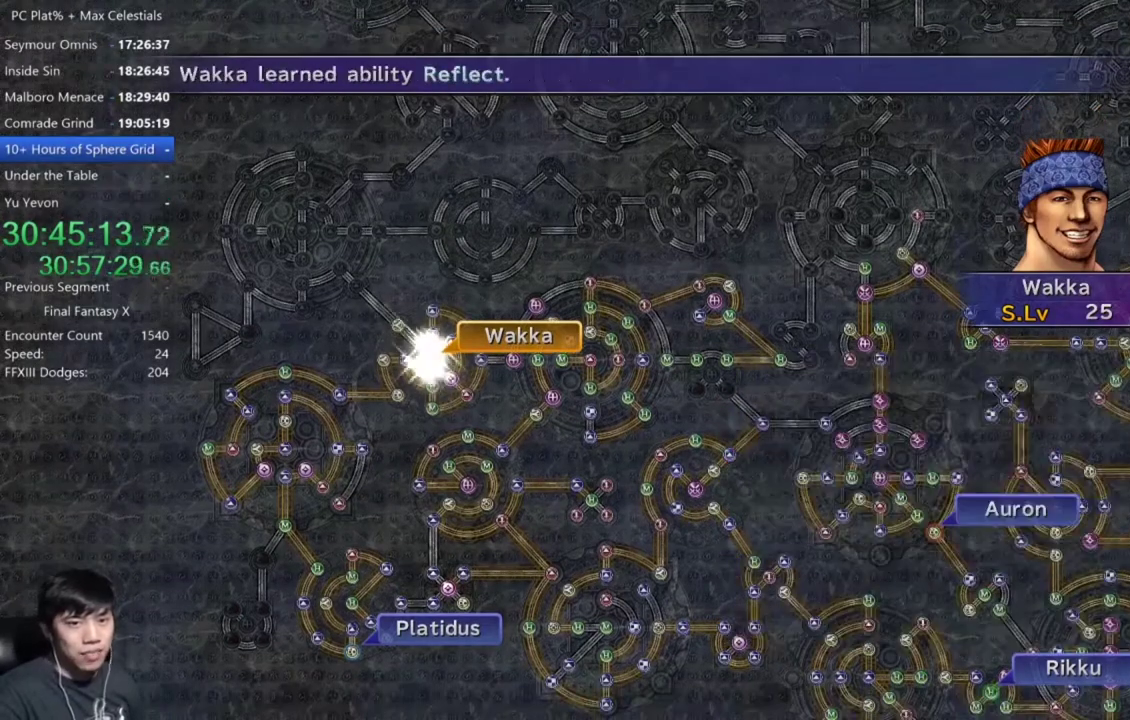
{"buttons": ["A"], "left_stick": "center", "right_stick": "center", "events": [[33, "A", "up"], [200, "A", "down"], [267, "A", "up"], [467, "A", "down"]]}
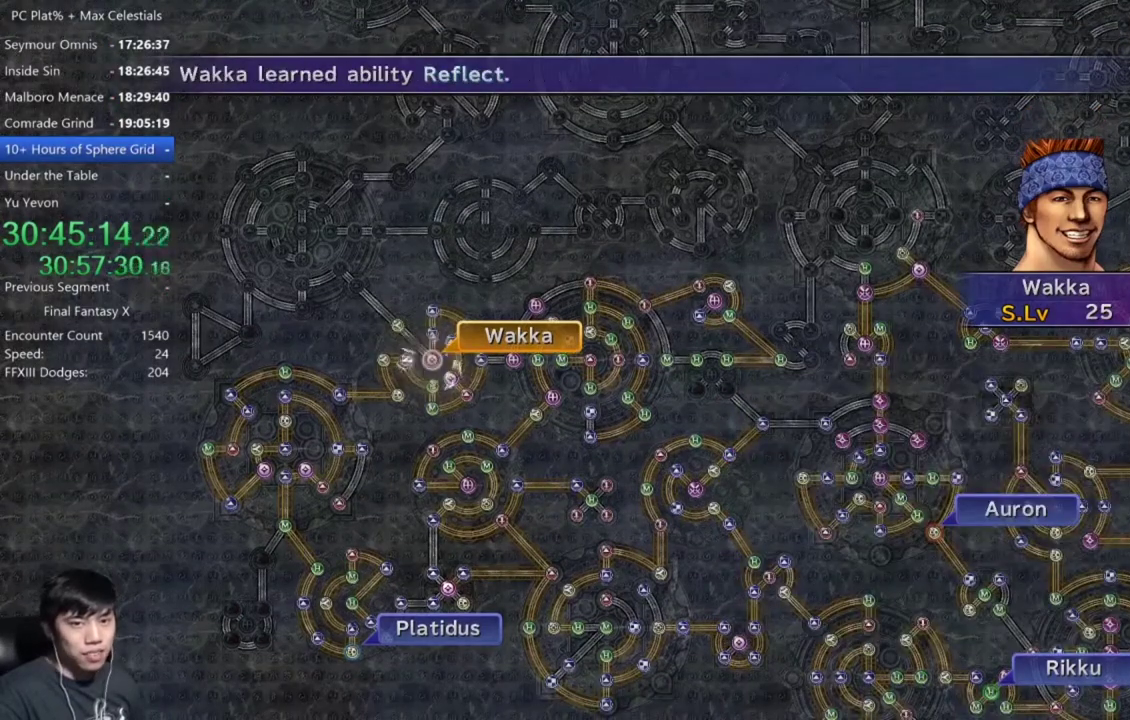
{"buttons": [], "left_stick": "center", "right_stick": "center", "events": [[33, "A", "up"], [166, "A", "down"], [233, "A", "up"], [367, "A", "down"], [467, "A", "up"]]}
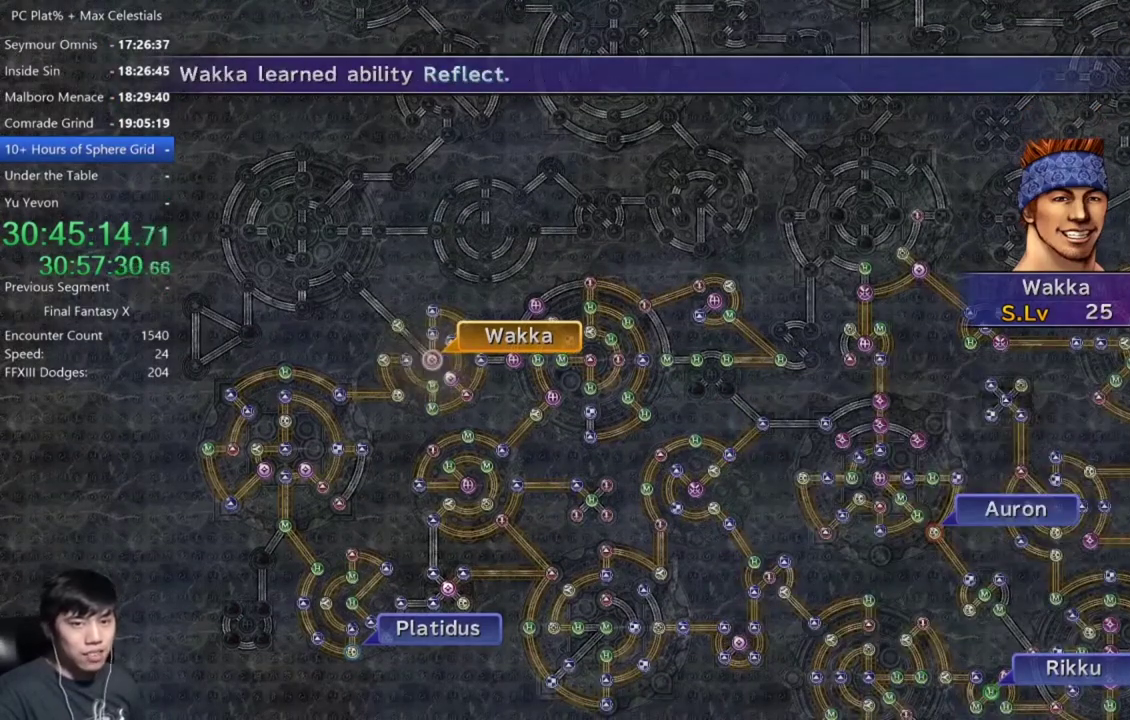
{"buttons": [], "left_stick": "center", "right_stick": "center", "events": [[334, "A", "down"], [467, "A", "up"]]}
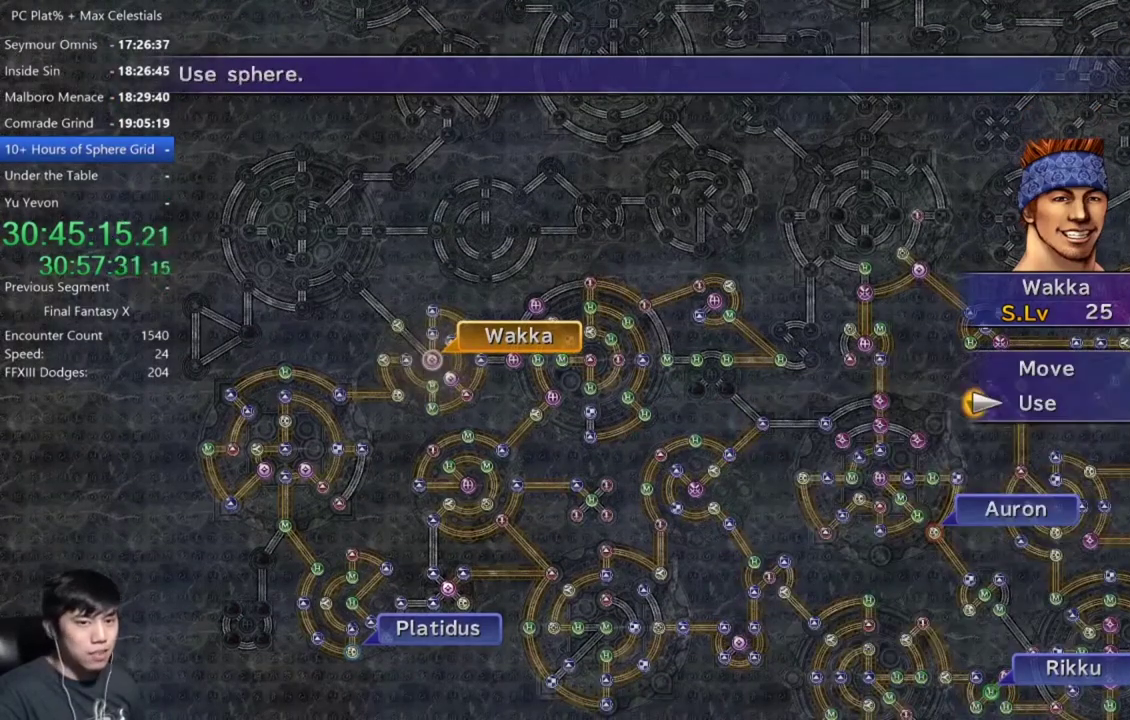
{"buttons": [], "left_stick": "up-left", "right_stick": "center", "events": [[100, "DPAD_UP", "down"], [166, "DPAD_UP", "up"], [233, "A", "down"], [333, "A", "up"], [367, "left_stick", "up-left"]]}
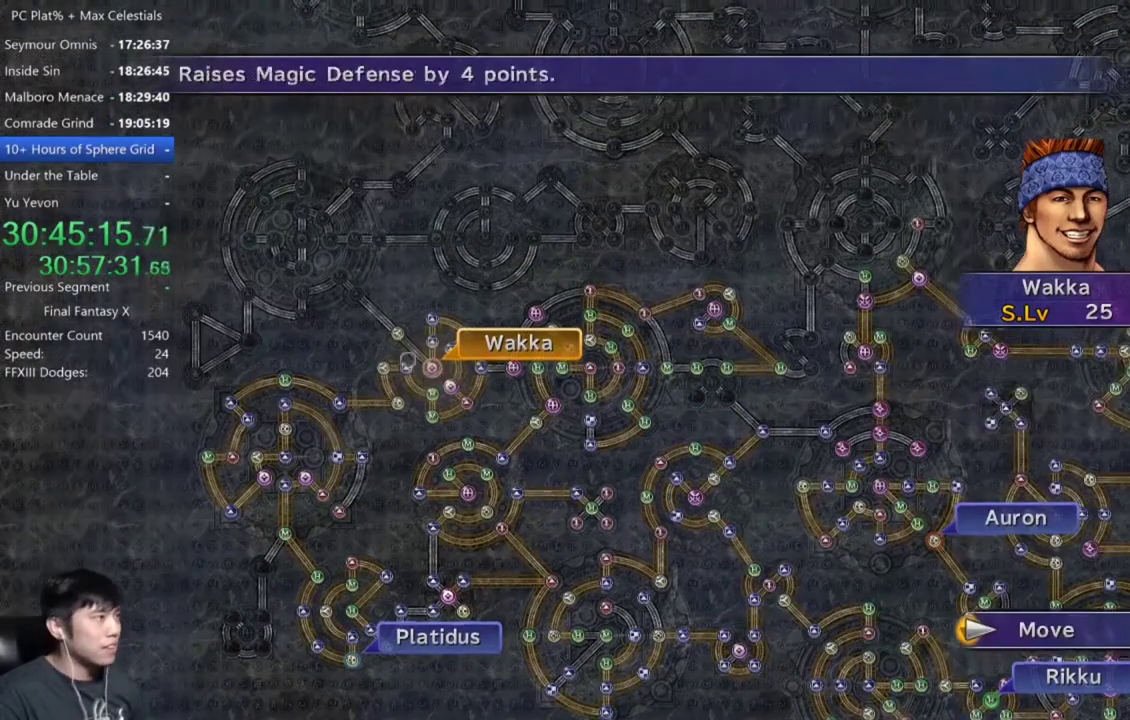
{"buttons": [], "left_stick": "up-left", "right_stick": "center", "events": []}
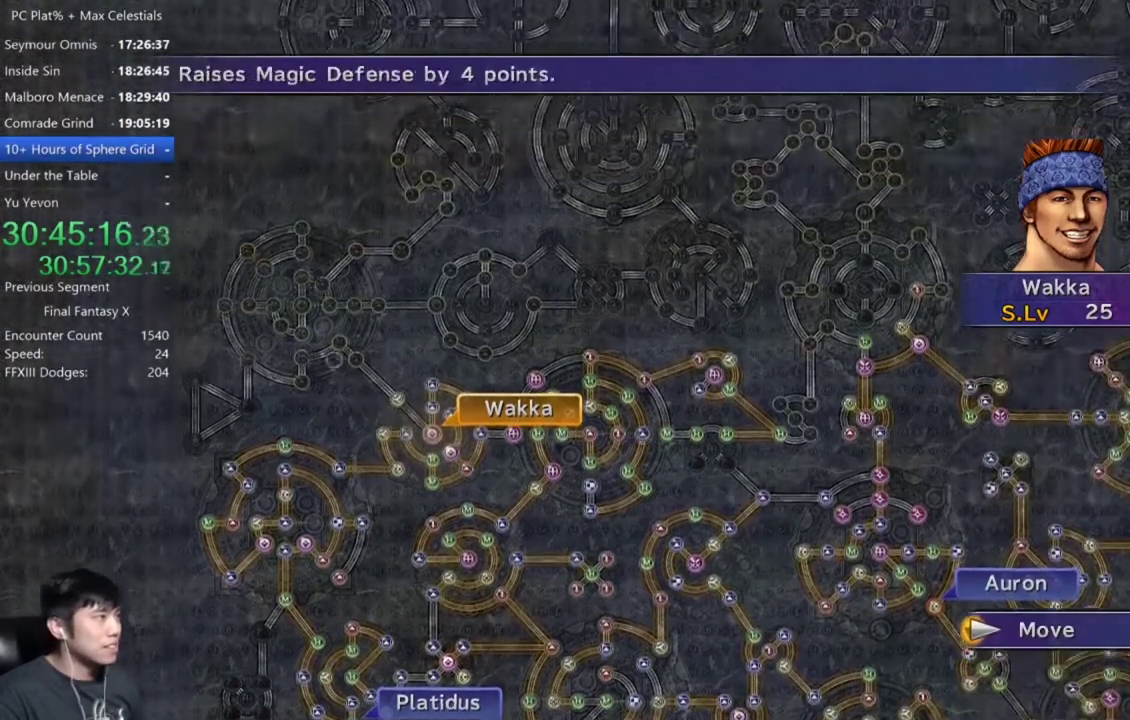
{"buttons": [], "left_stick": "center", "right_stick": "center", "events": [[66, "left_stick", "up-right"], [166, "left_stick", "center"]]}
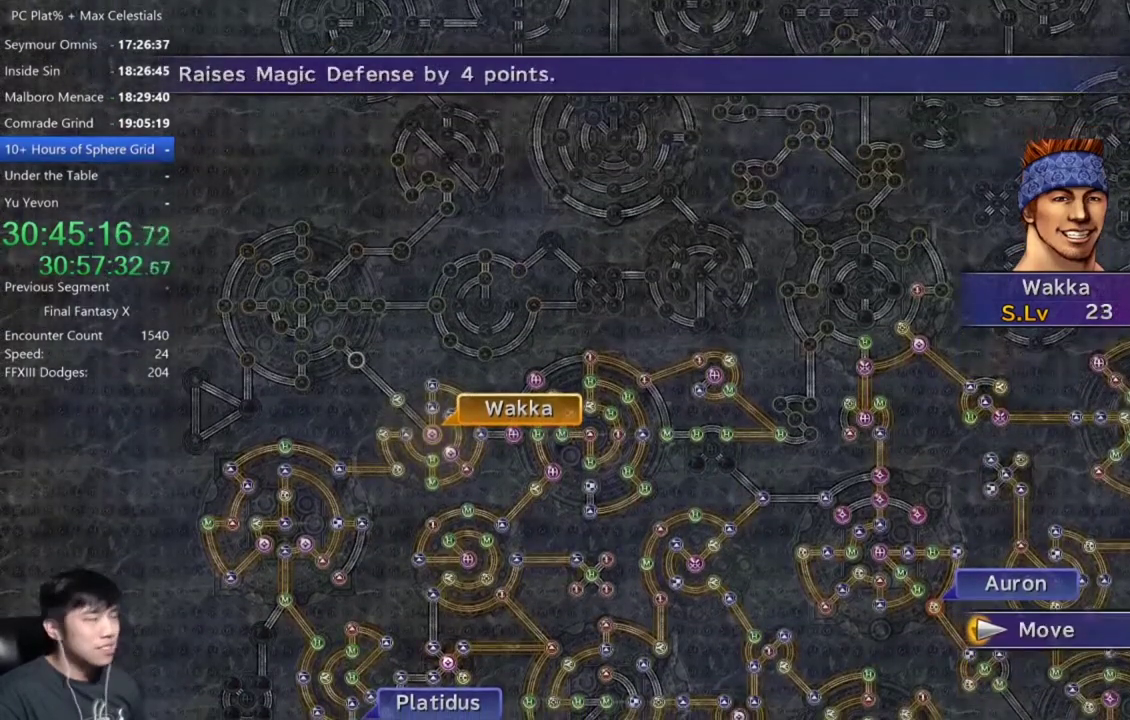
{"buttons": [], "left_stick": "center", "right_stick": "center", "events": [[167, "left_stick", "up-left"], [334, "left_stick", "center"]]}
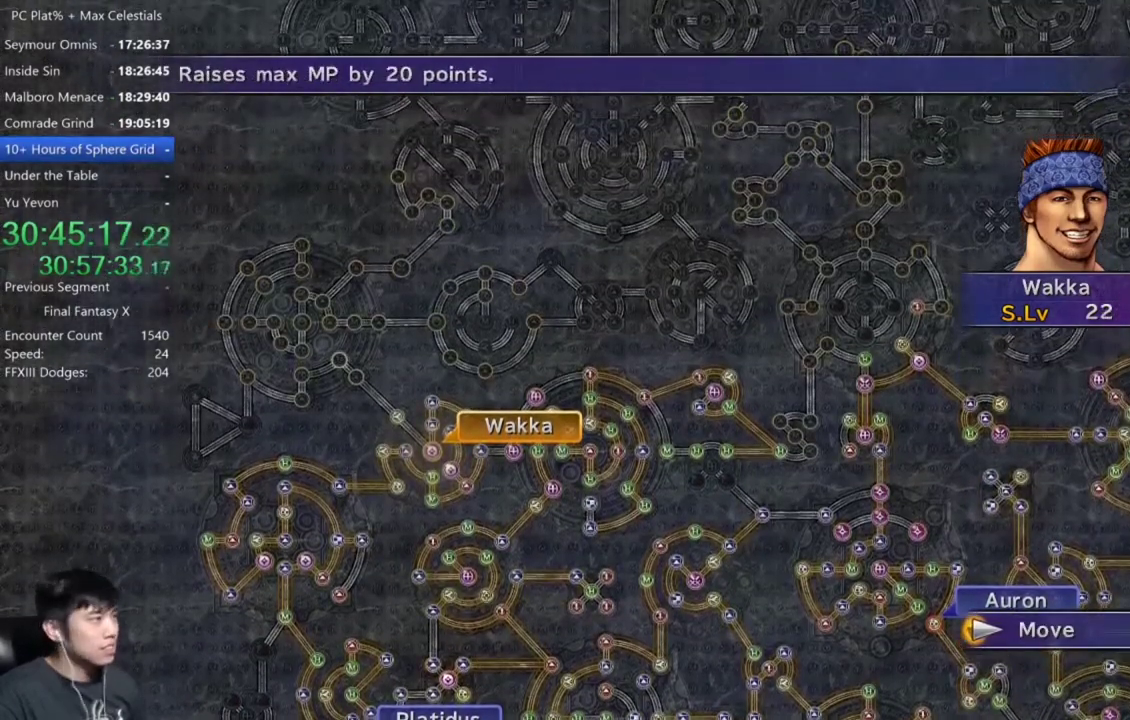
{"buttons": [], "left_stick": "center", "right_stick": "center", "events": [[66, "A", "down"], [166, "A", "up"]]}
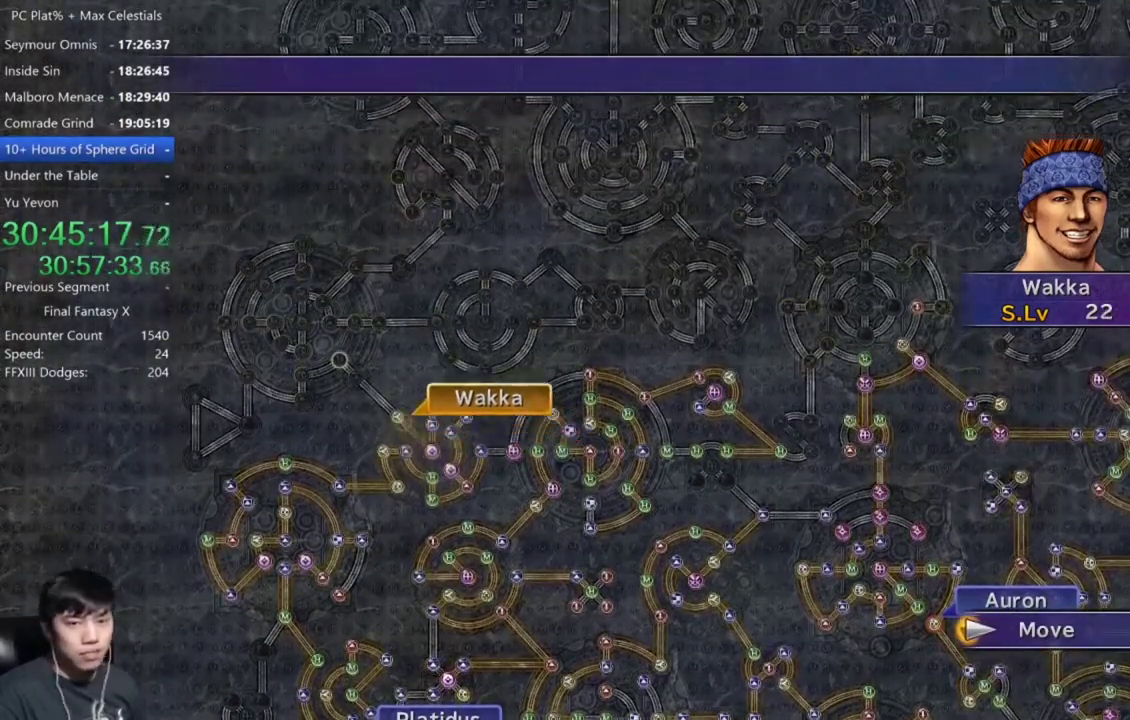
{"buttons": [], "left_stick": "center", "right_stick": "center", "events": []}
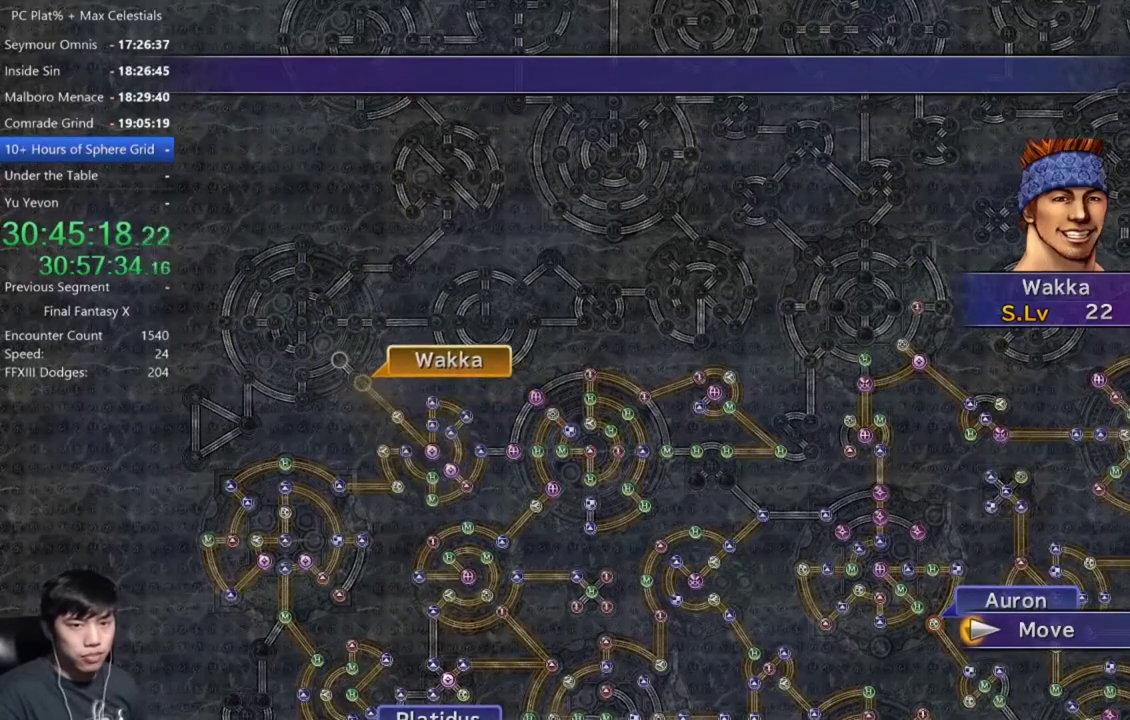
{"buttons": ["A"], "left_stick": "center", "right_stick": "center", "events": [[233, "A", "down"], [333, "A", "up"], [467, "A", "down"]]}
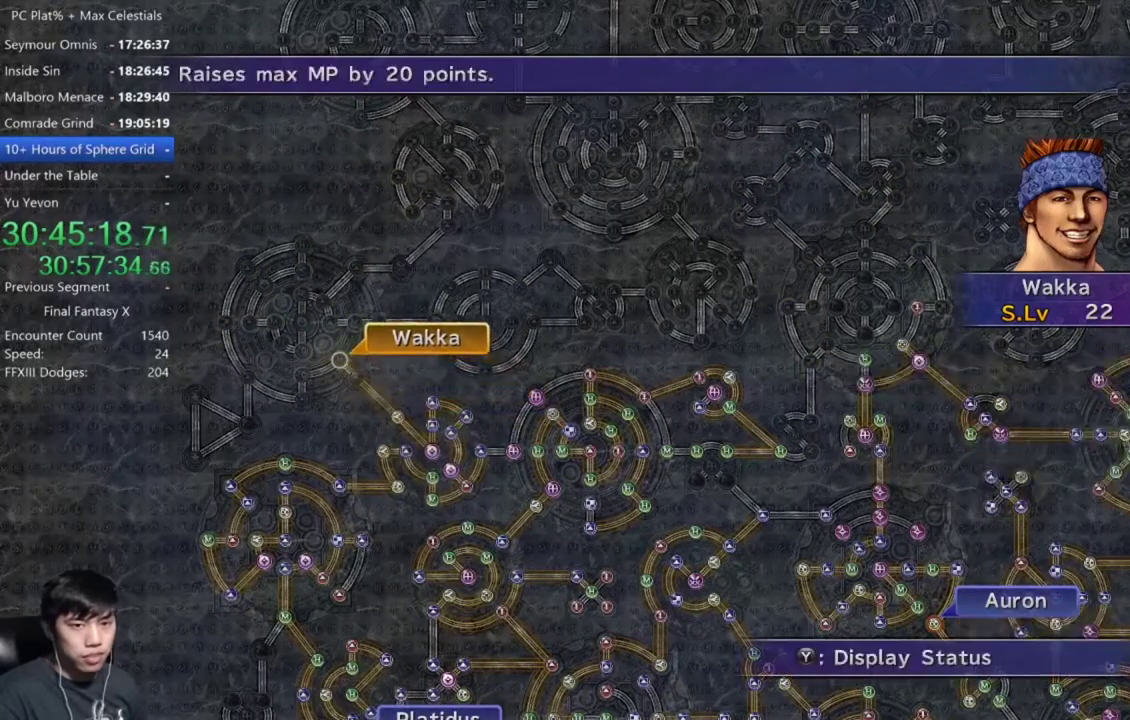
{"buttons": ["A"], "left_stick": "center", "right_stick": "center", "events": [[33, "A", "up"], [167, "A", "down"], [234, "A", "up"], [300, "DPAD_DOWN", "down"], [401, "DPAD_DOWN", "up"], [434, "A", "down"]]}
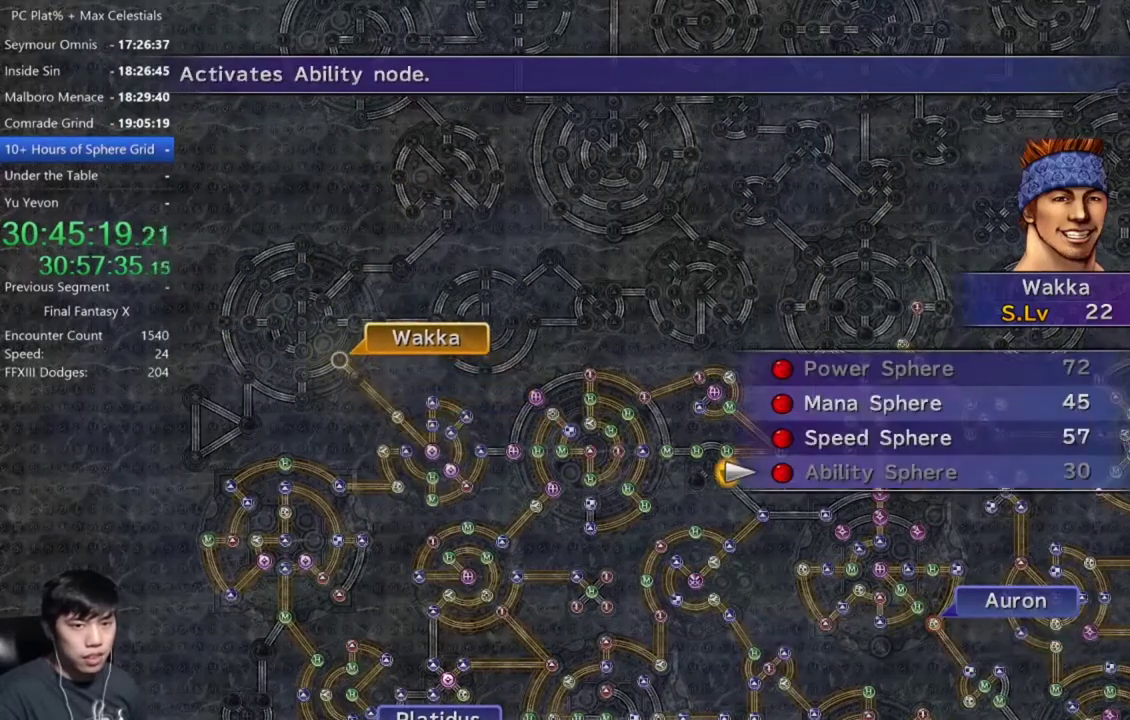
{"buttons": ["A"], "left_stick": "center", "right_stick": "center", "events": [[33, "A", "up"], [133, "A", "down"], [200, "A", "up"], [300, "A", "down"], [367, "A", "up"], [500, "A", "down"]]}
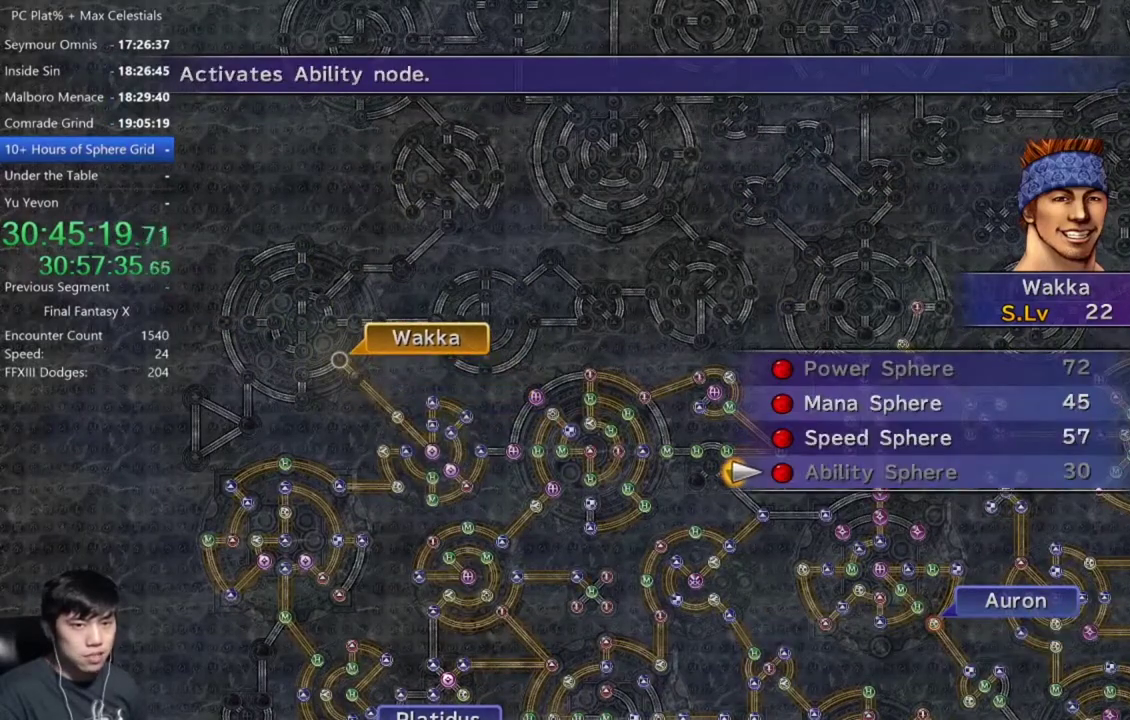
{"buttons": [], "left_stick": "center", "right_stick": "center", "events": [[67, "A", "up"], [134, "DPAD_UP", "down"], [234, "A", "down"], [267, "DPAD_UP", "up"], [300, "A", "up"], [401, "A", "down"], [467, "A", "up"]]}
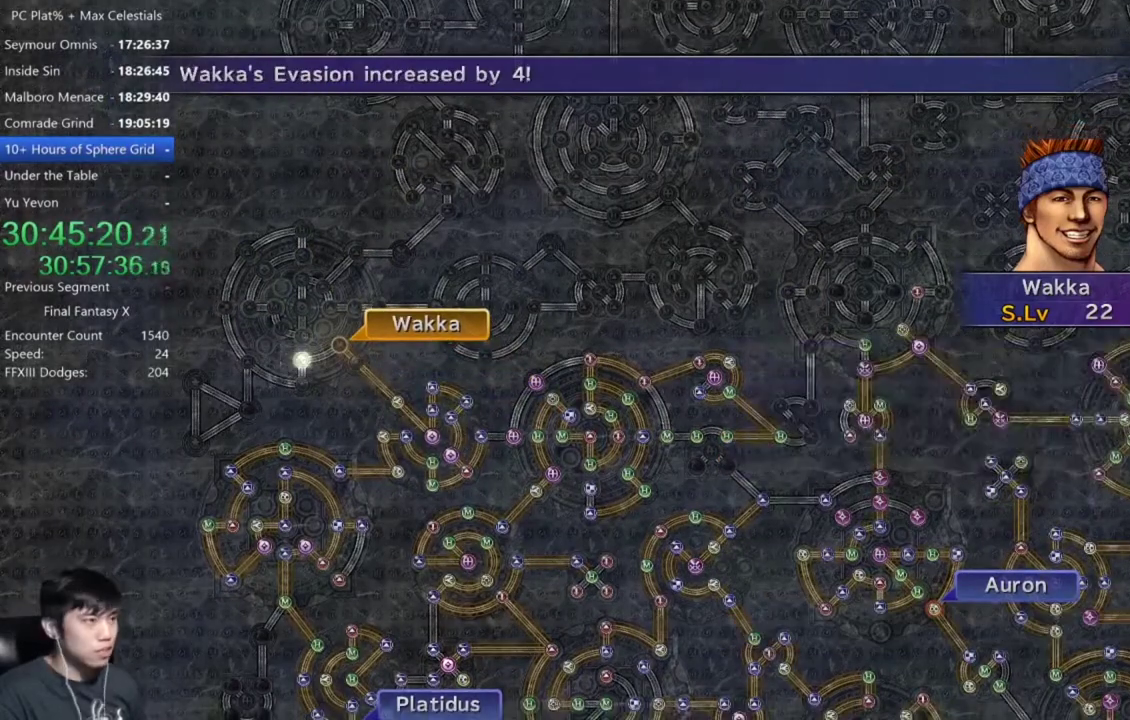
{"buttons": ["A"], "left_stick": "center", "right_stick": "center", "events": [[267, "A", "down"], [333, "A", "up"], [467, "A", "down"]]}
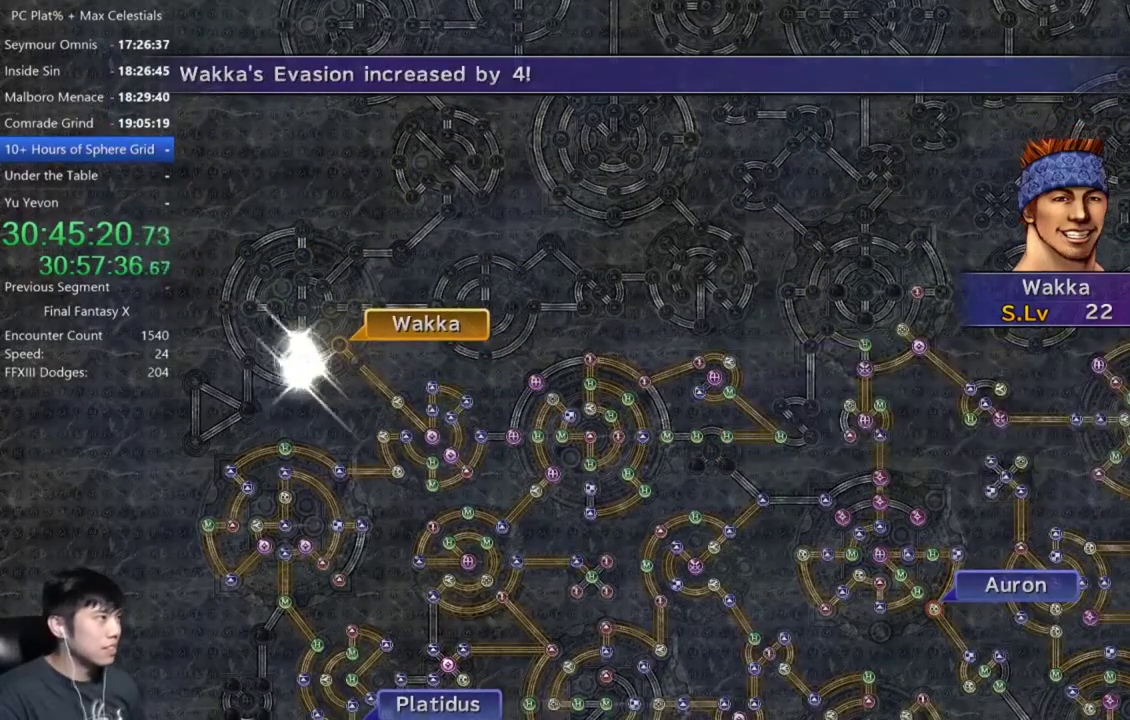
{"buttons": [], "left_stick": "center", "right_stick": "center", "events": [[33, "A", "up"], [167, "A", "down"], [234, "A", "up"], [367, "A", "down"], [467, "A", "up"]]}
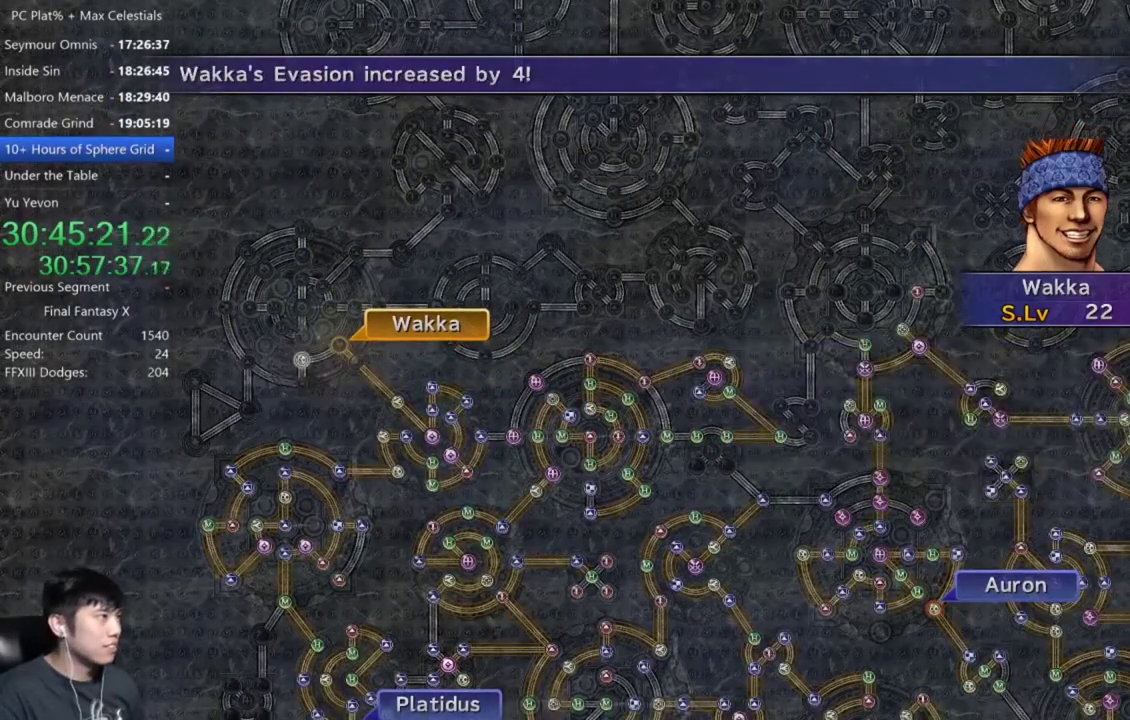
{"buttons": [], "left_stick": "center", "right_stick": "center", "events": [[66, "A", "down"], [166, "A", "up"], [233, "A", "down"], [300, "A", "up"]]}
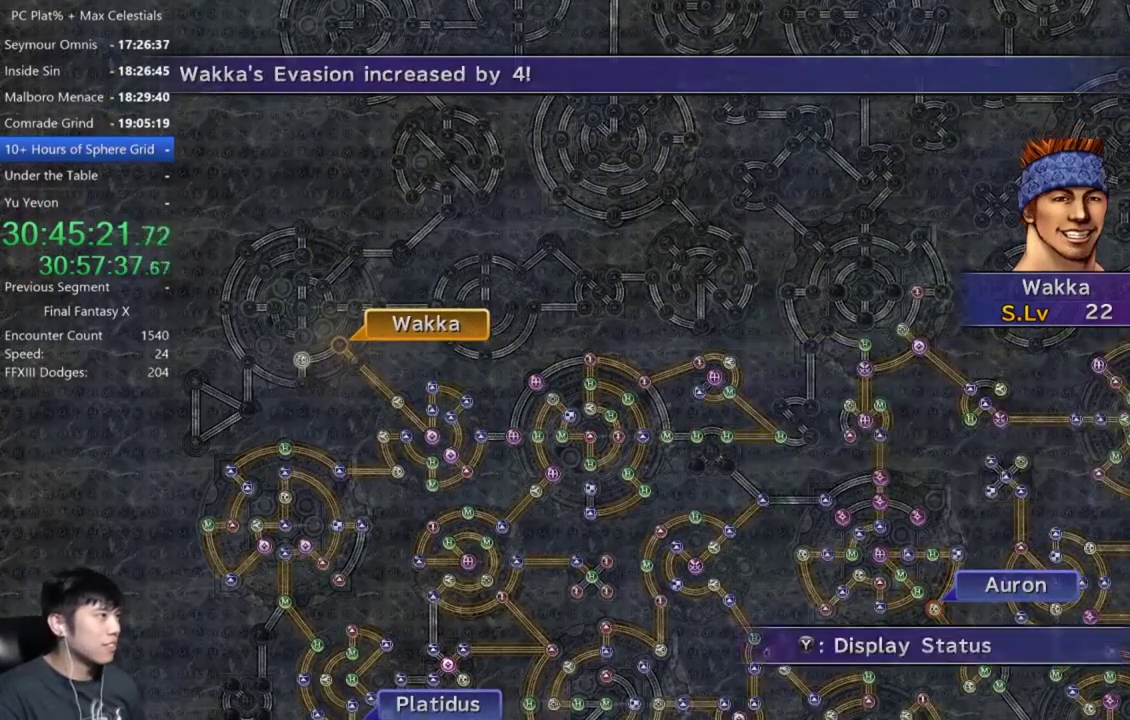
{"buttons": [], "left_stick": "center", "right_stick": "center", "events": [[267, "A", "down"], [334, "A", "up"], [434, "A", "down"], [501, "A", "up"]]}
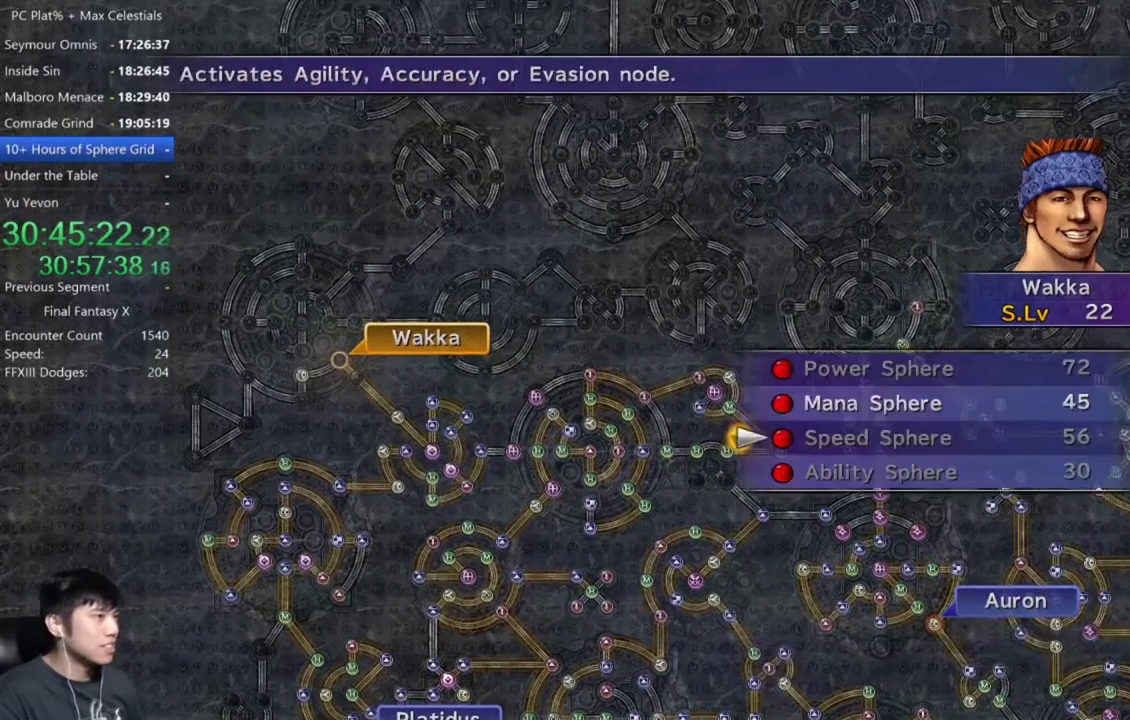
{"buttons": ["A"], "left_stick": "center", "right_stick": "center", "events": [[100, "A", "down"], [200, "A", "up"], [233, "DPAD_UP", "down"], [333, "A", "down"], [367, "DPAD_UP", "up"], [400, "A", "up"], [500, "A", "down"]]}
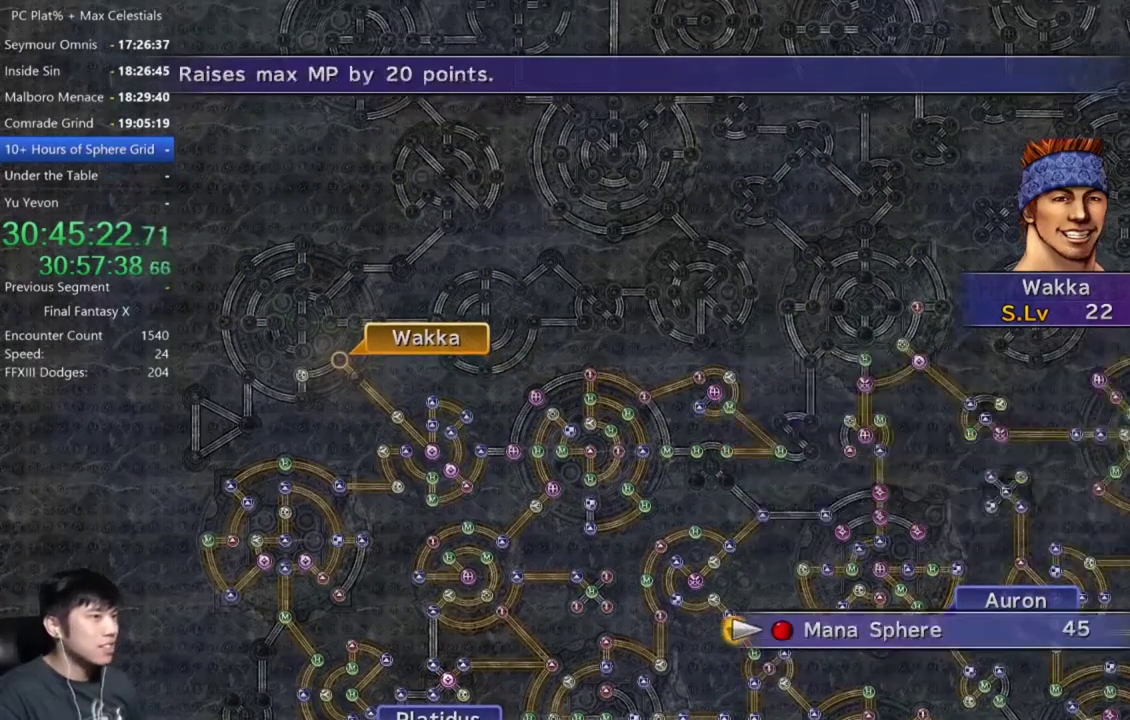
{"buttons": [], "left_stick": "center", "right_stick": "center", "events": [[100, "A", "up"], [200, "A", "down"], [267, "A", "up"], [401, "A", "down"], [467, "A", "up"]]}
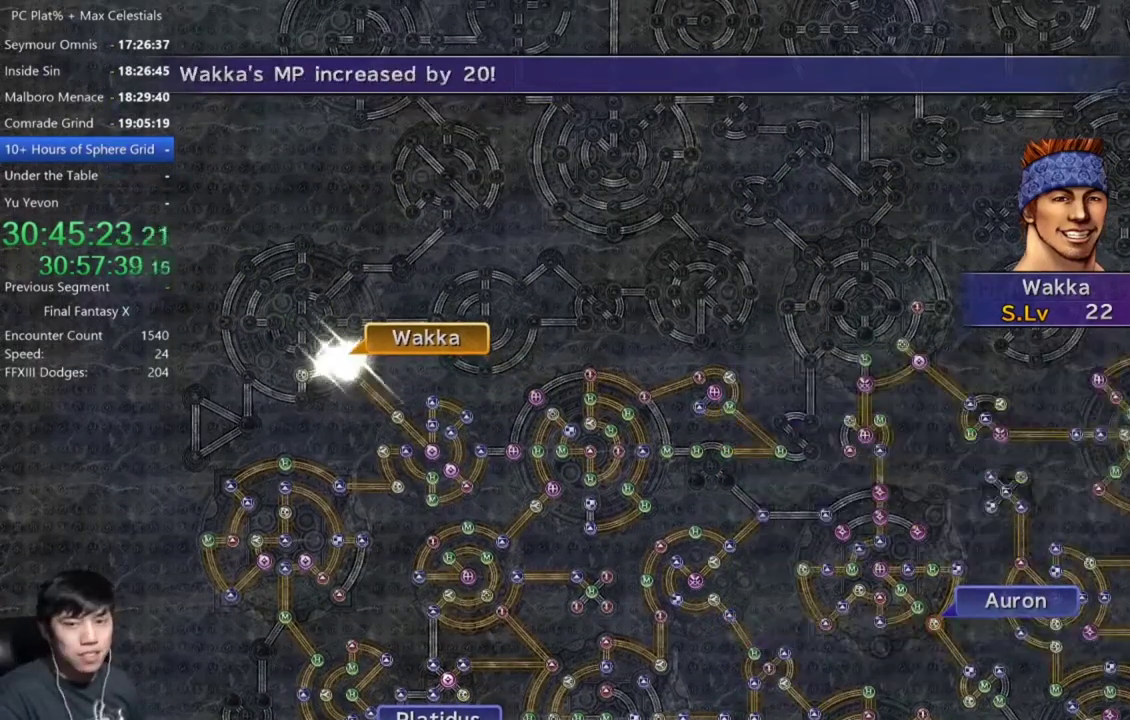
{"buttons": [], "left_stick": "center", "right_stick": "center", "events": [[133, "A", "down"], [200, "A", "up"], [300, "A", "down"], [400, "A", "up"]]}
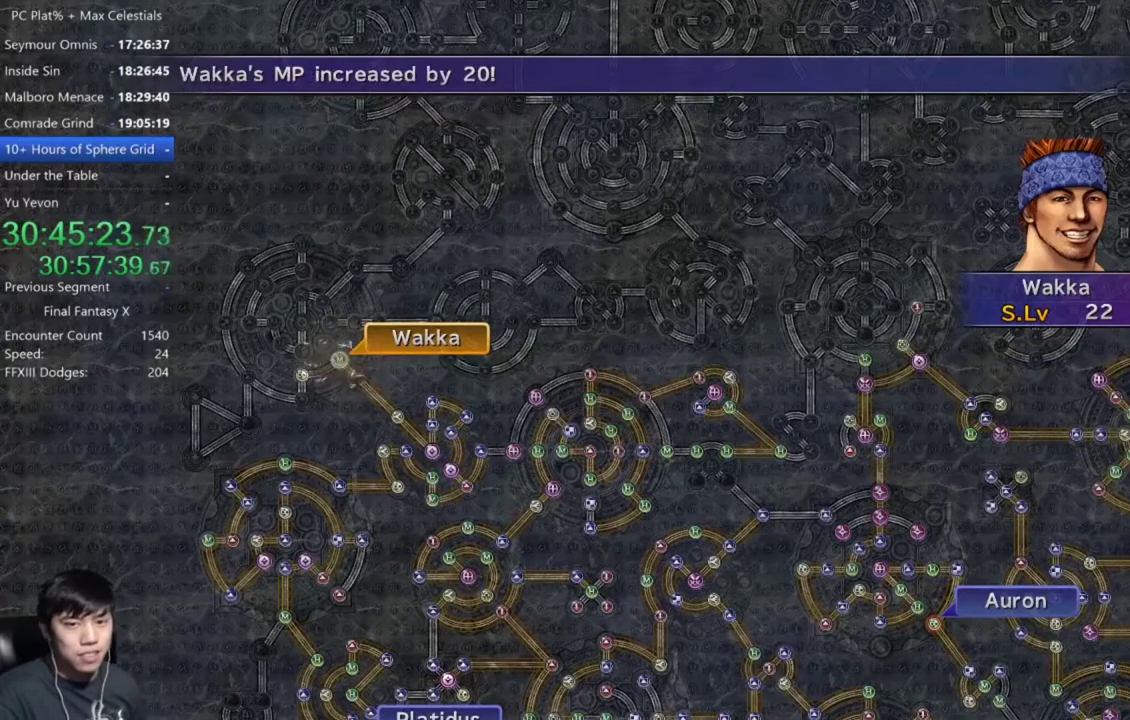
{"buttons": [], "left_stick": "center", "right_stick": "center", "events": [[33, "A", "down"], [300, "A", "up"], [401, "A", "down"], [467, "A", "up"]]}